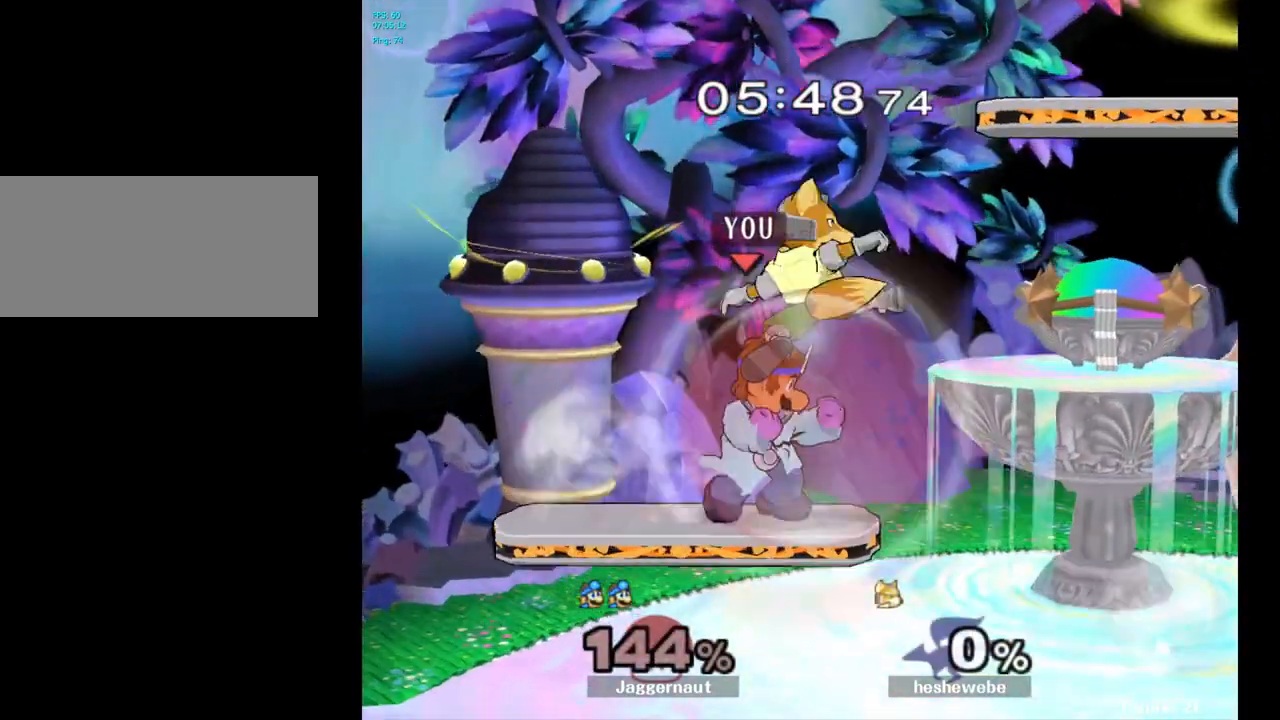
Gameplay with a controller (Nintendo layout); each line is a JSON object with the inputs held at the frame after it. "events" lists button and stick changes between this image and that frame as [ms after this image, input, new state], when the widget could be followed in between. Not read: L3 R3.
{"buttons": ["R1"], "left_stick": "down", "right_stick": "center", "events": [[483, "left_stick", "down"]]}
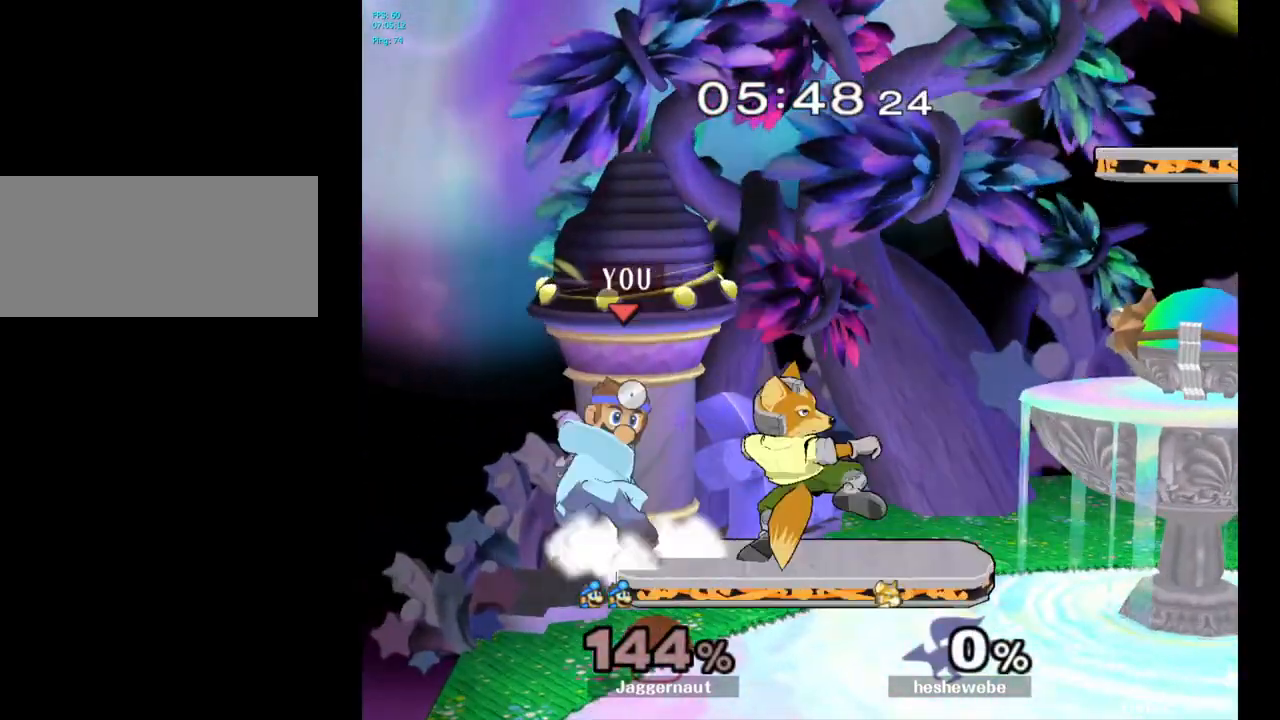
{"buttons": ["A"], "left_stick": "center", "right_stick": "center", "events": [[150, "R1", "up"], [183, "left_stick", "center"], [450, "A", "down"]]}
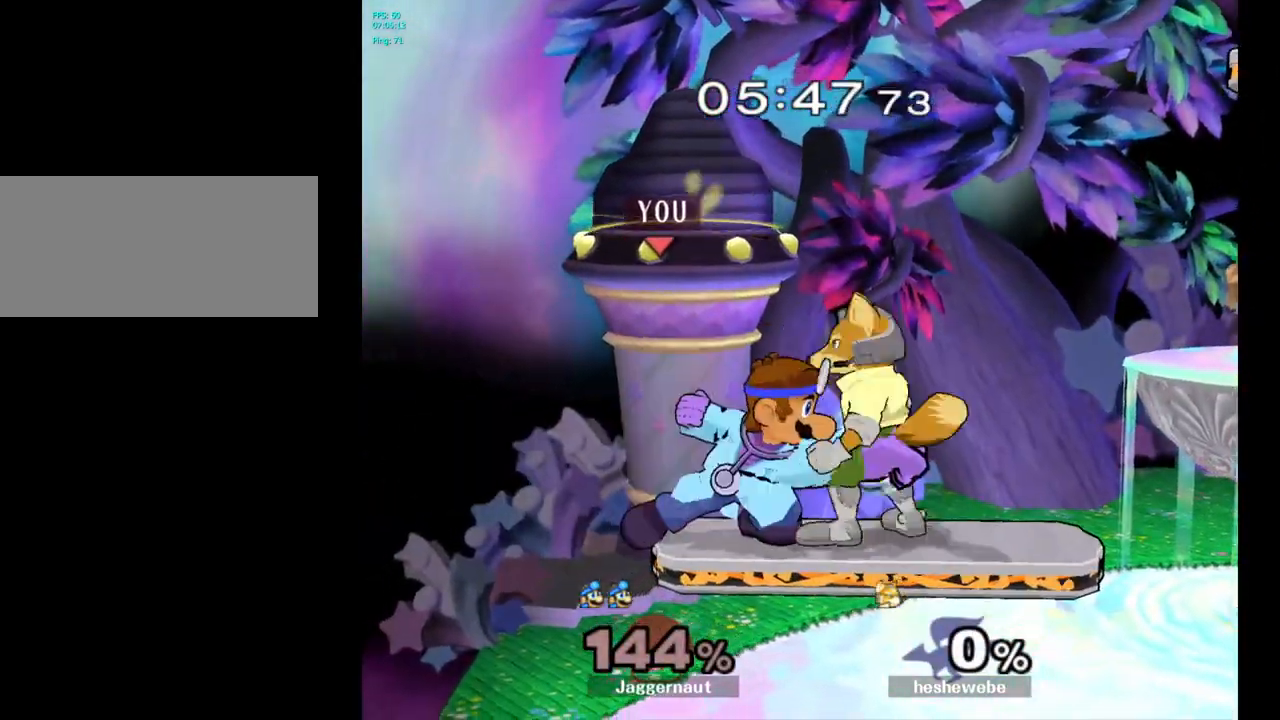
{"buttons": [], "left_stick": "center", "right_stick": "center", "events": [[67, "A", "up"], [250, "A", "down"], [383, "A", "up"]]}
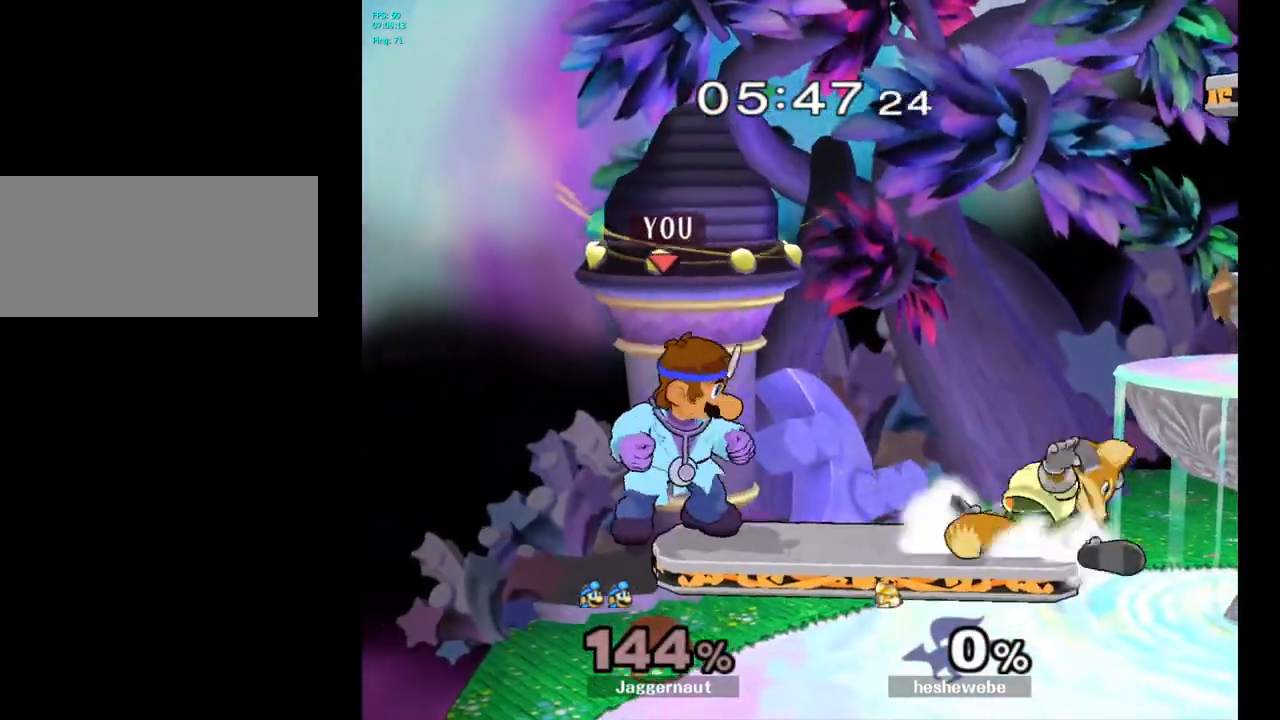
{"buttons": [], "left_stick": "center", "right_stick": "center", "events": [[100, "A", "down"], [200, "A", "up"]]}
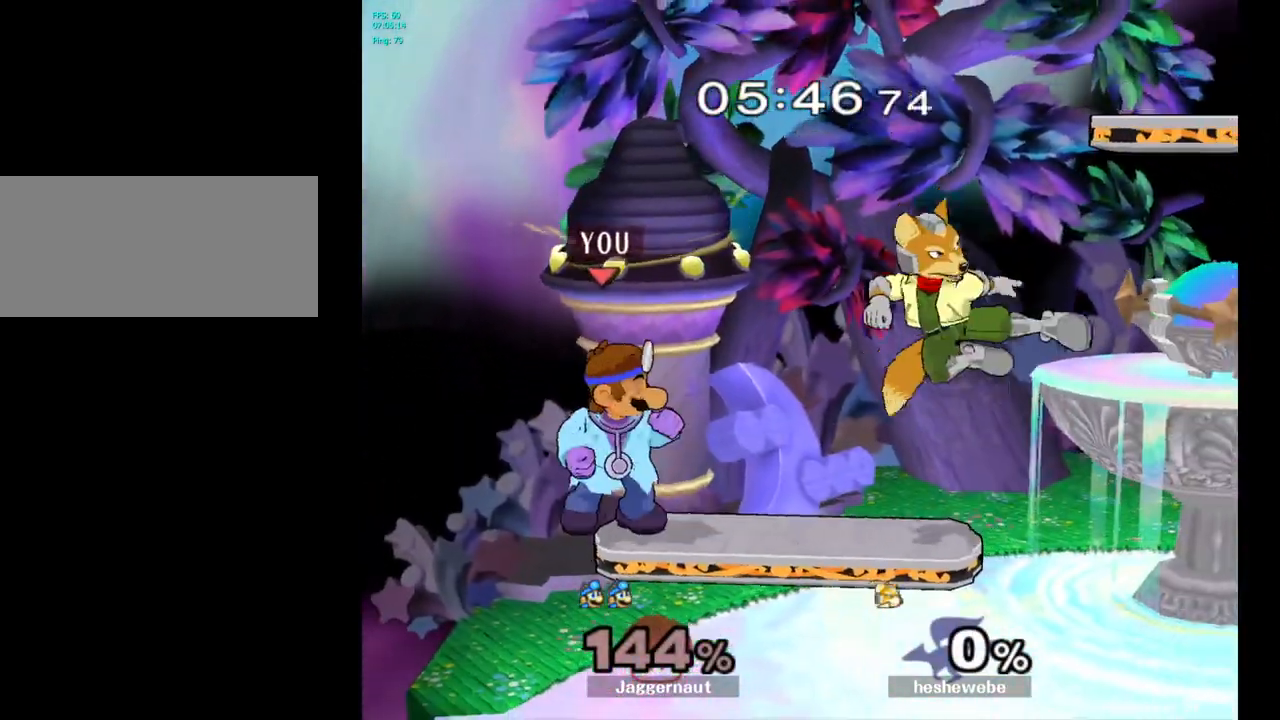
{"buttons": [], "left_stick": "down", "right_stick": "center", "events": [[17, "Y", "down"], [17, "left_stick", "right"], [67, "Y", "up"], [100, "left_stick", "center"], [150, "A", "down"], [233, "A", "up"], [267, "left_stick", "right"], [467, "left_stick", "down"]]}
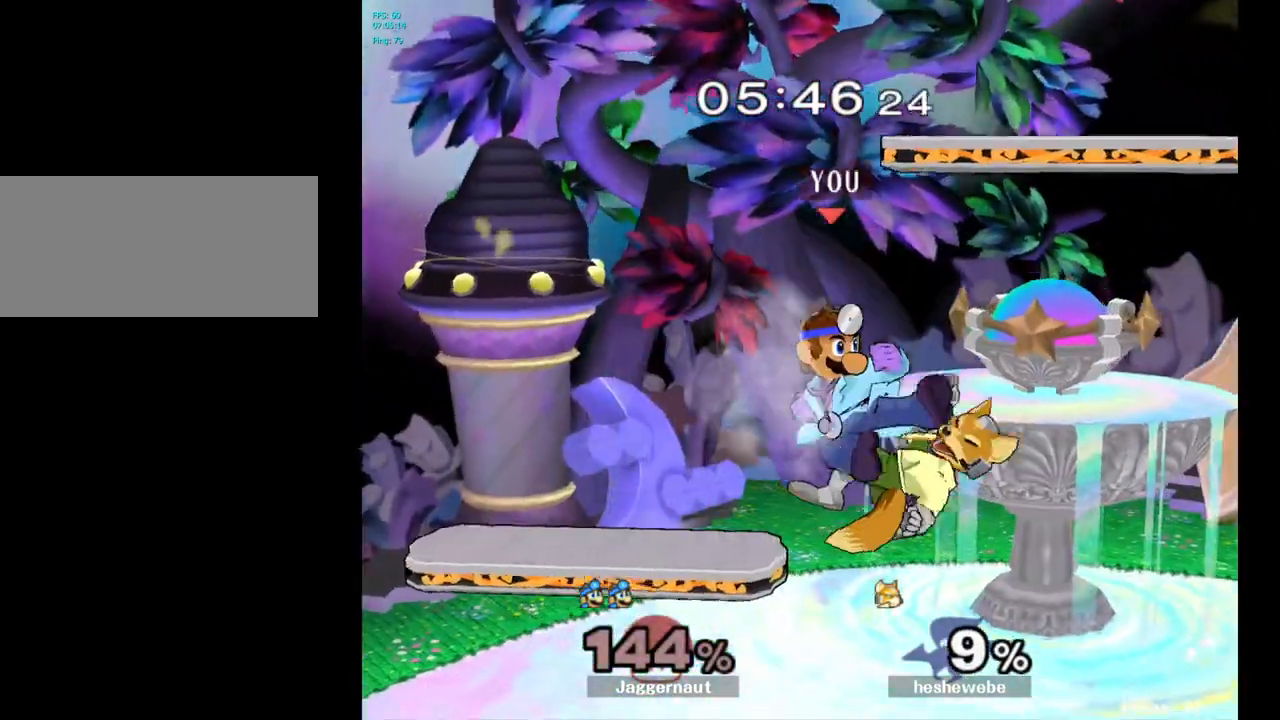
{"buttons": [], "left_stick": "center", "right_stick": "center", "events": [[33, "R1", "down"], [233, "R1", "up"], [267, "left_stick", "center"], [350, "A", "down"], [483, "A", "up"]]}
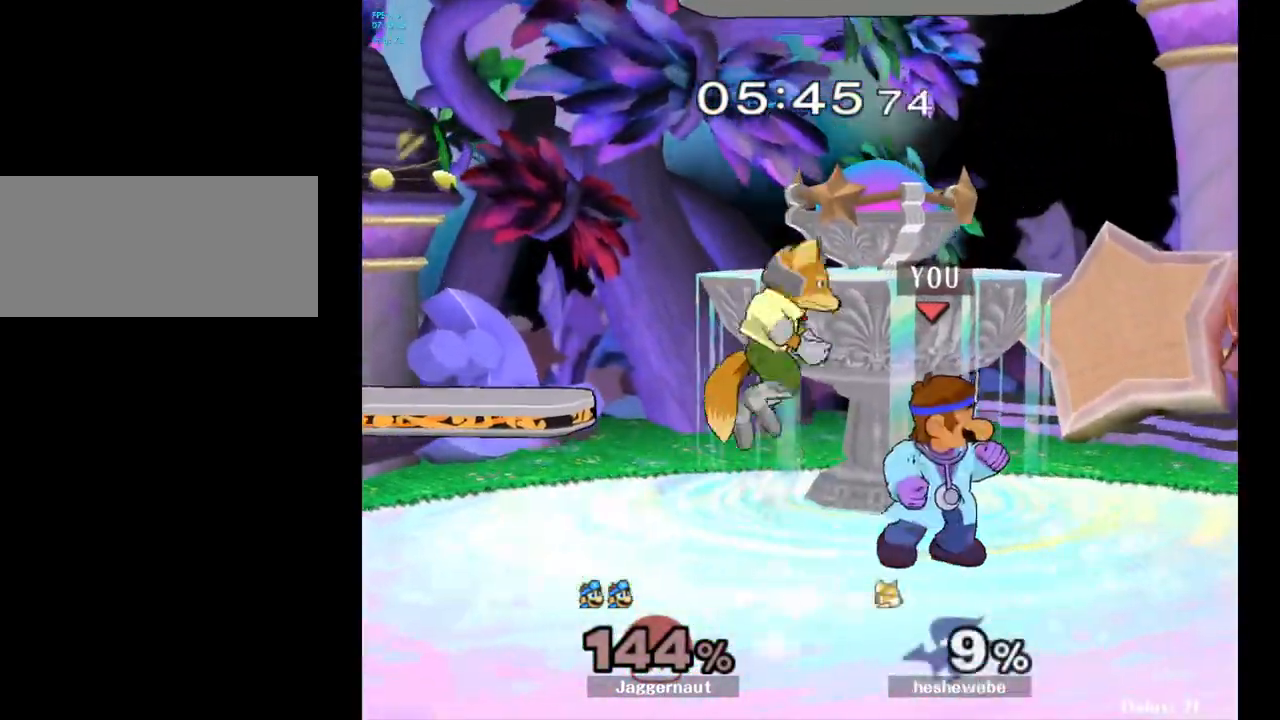
{"buttons": [], "left_stick": "left", "right_stick": "center", "events": [[167, "left_stick", "right"], [367, "Y", "down"], [383, "left_stick", "left"], [400, "Y", "up"]]}
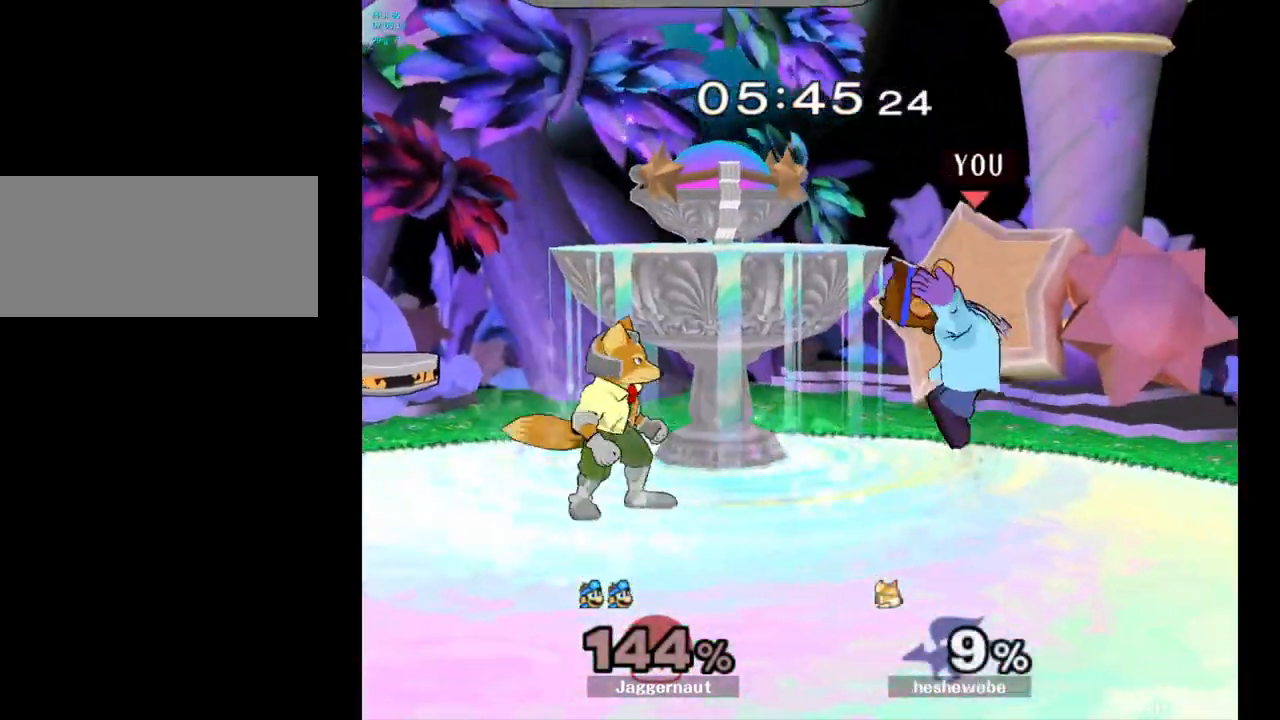
{"buttons": ["R1"], "left_stick": "down", "right_stick": "center", "events": [[100, "A", "down"], [200, "A", "up"], [267, "left_stick", "center"], [383, "R1", "down"], [383, "left_stick", "down"]]}
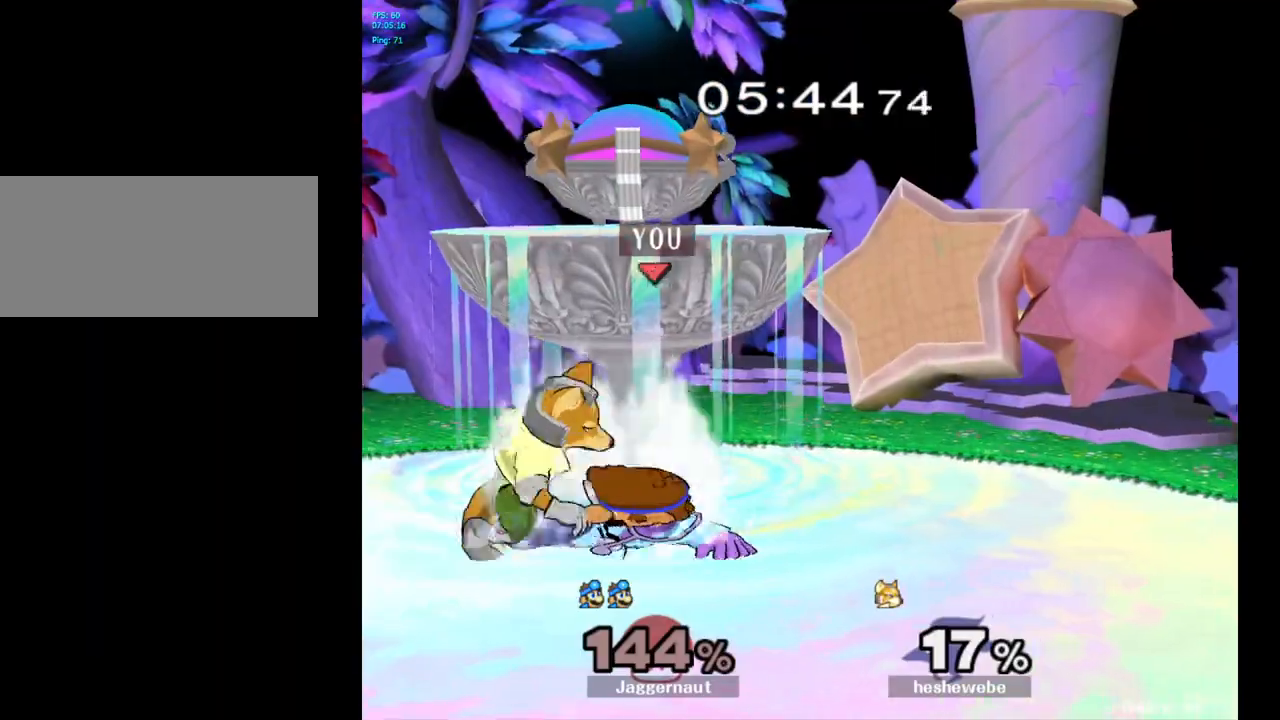
{"buttons": [], "left_stick": "right", "right_stick": "center", "events": [[17, "R1", "up"], [17, "left_stick", "center"], [150, "A", "down"], [267, "A", "up"], [433, "left_stick", "right"]]}
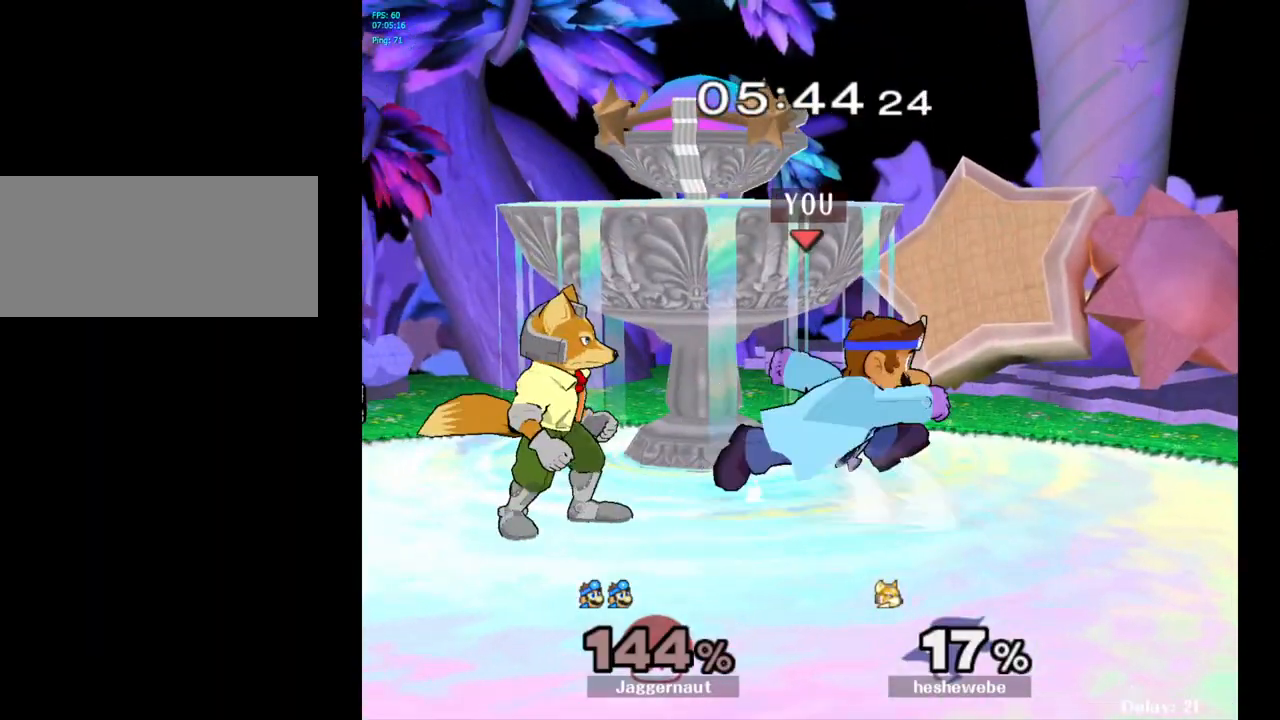
{"buttons": [], "left_stick": "left", "right_stick": "center", "events": [[100, "Y", "down"], [117, "left_stick", "left"], [133, "Y", "up"], [350, "A", "down"], [467, "A", "up"]]}
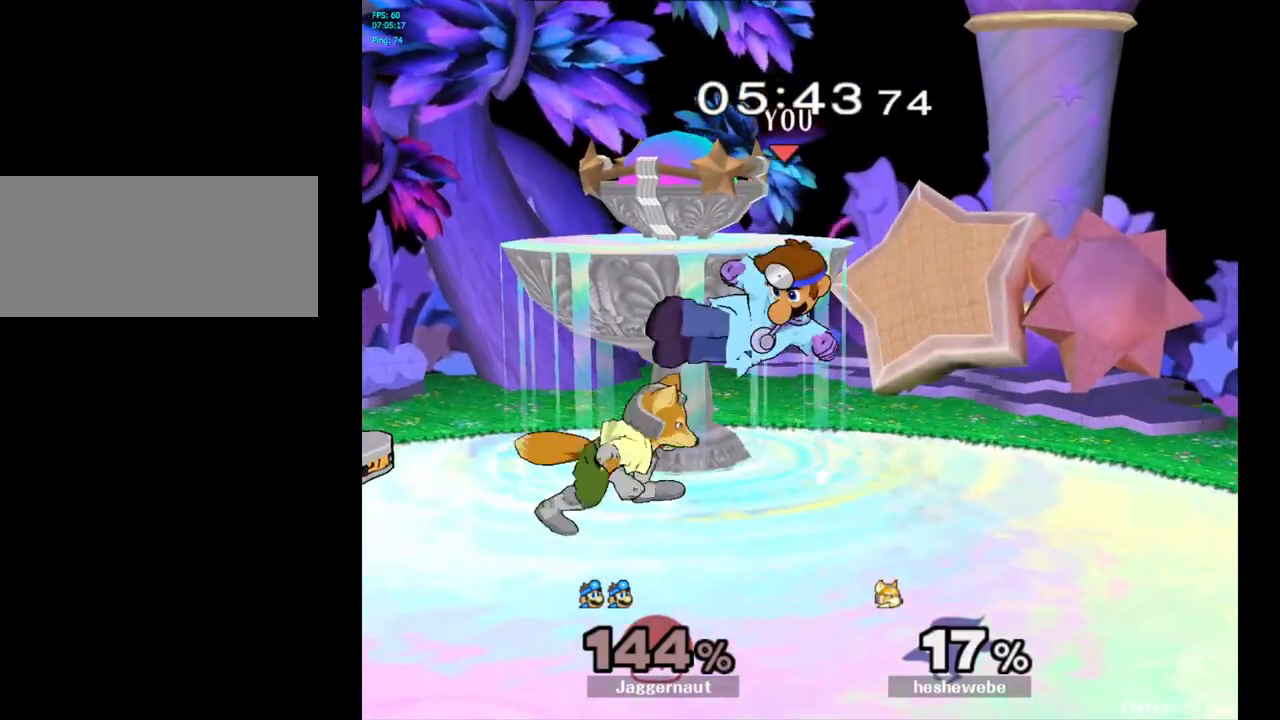
{"buttons": ["R1"], "left_stick": "center", "right_stick": "center", "events": [[50, "left_stick", "center"], [150, "left_stick", "down"], [167, "R1", "down"], [300, "left_stick", "center"]]}
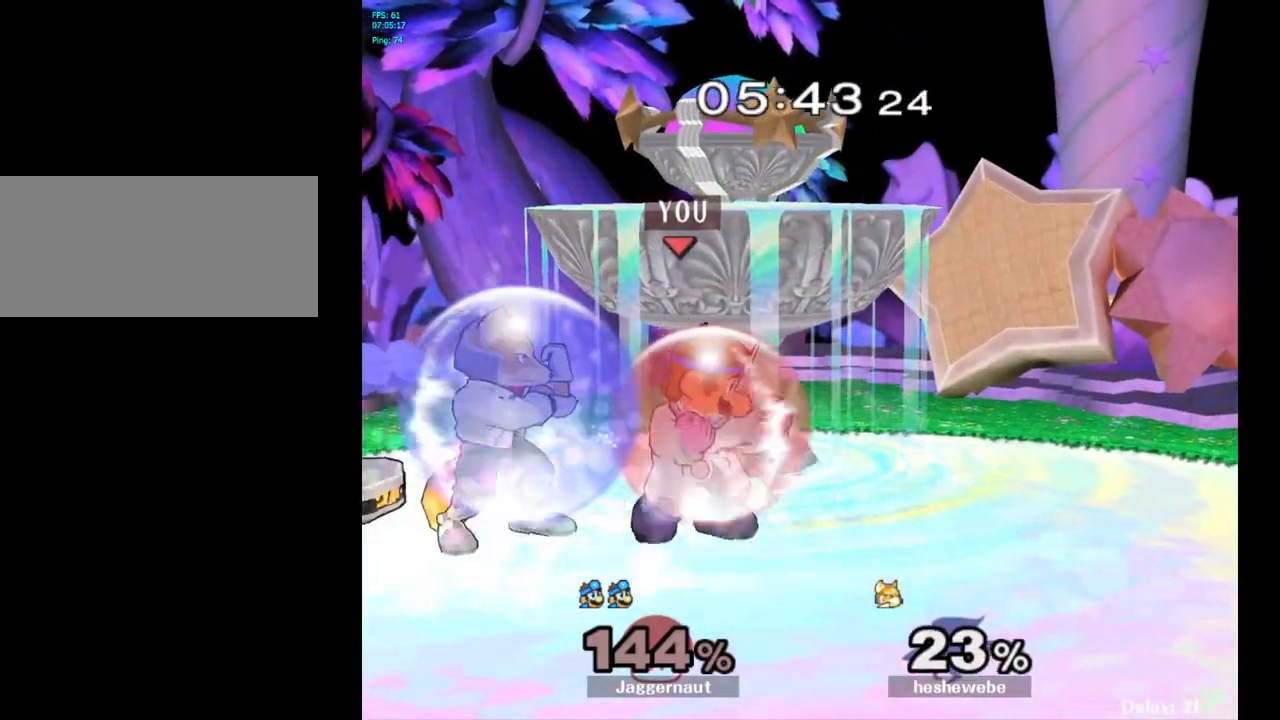
{"buttons": [], "left_stick": "center", "right_stick": "center", "events": [[17, "left_stick", "right"], [217, "left_stick", "center"], [283, "R1", "up"]]}
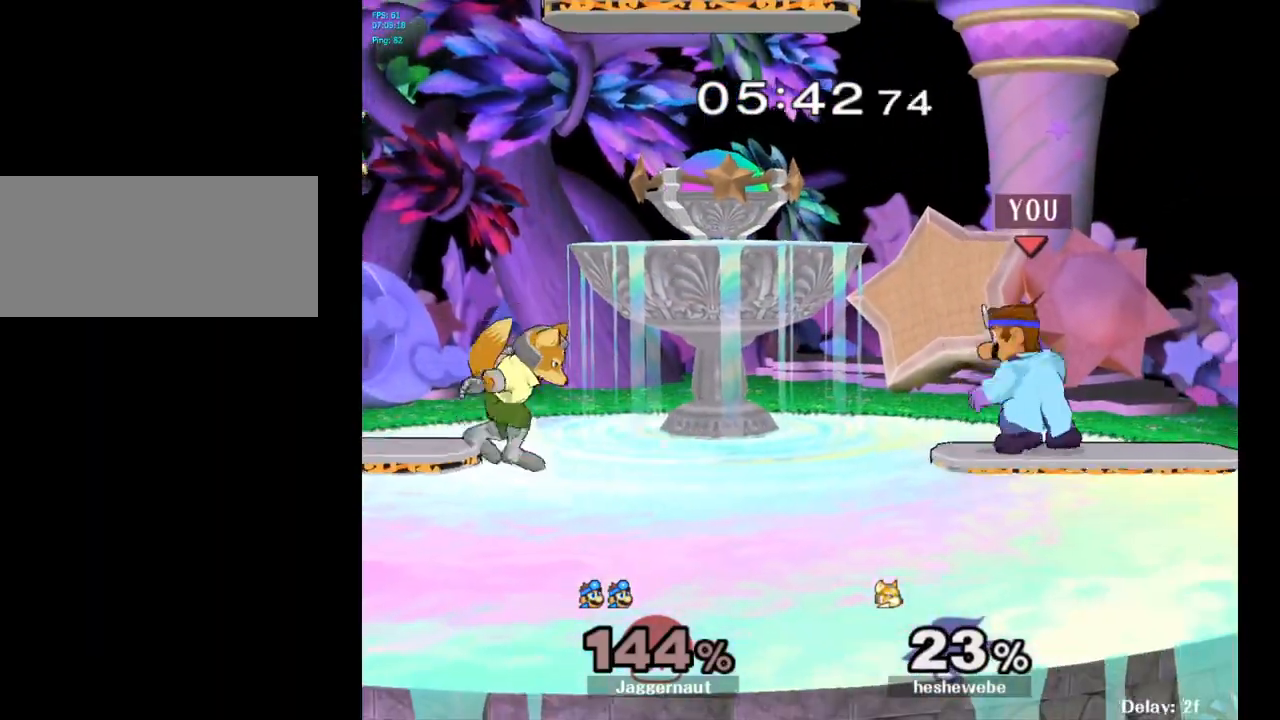
{"buttons": [], "left_stick": "center", "right_stick": "center", "events": [[50, "left_stick", "left"], [183, "Y", "down"], [200, "Y", "up"], [233, "left_stick", "center"], [317, "A", "down"], [383, "A", "up"]]}
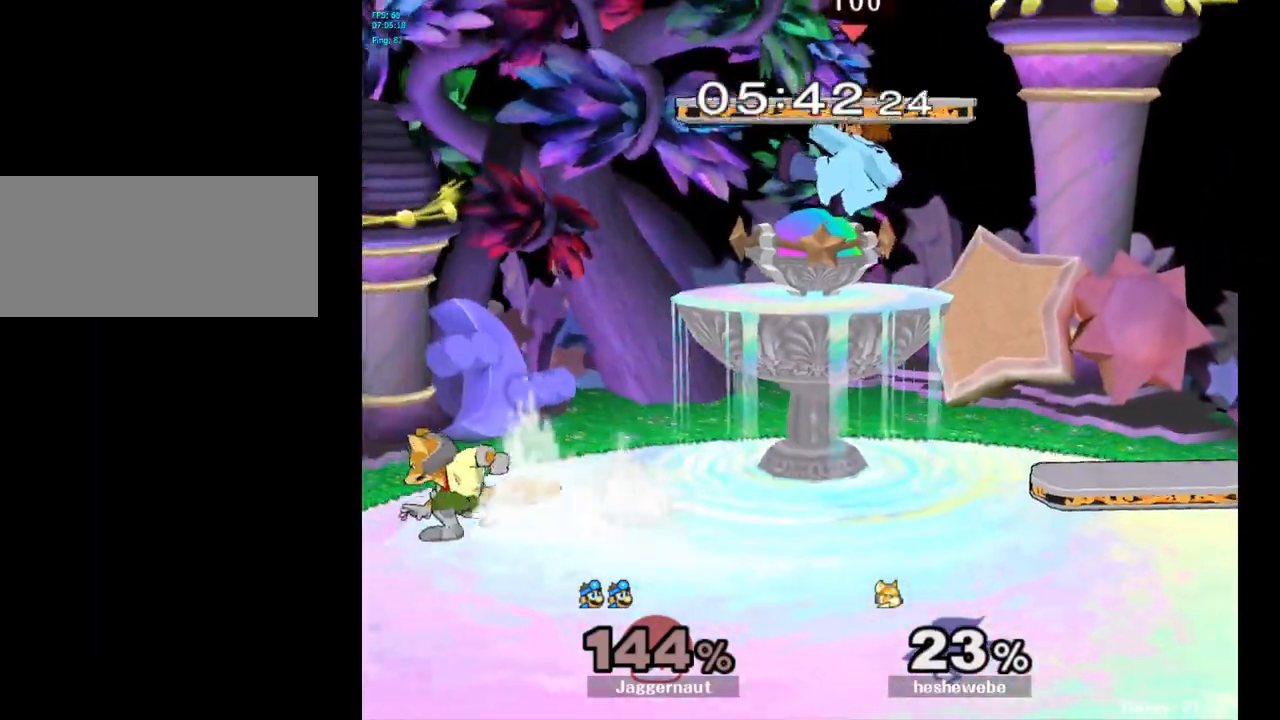
{"buttons": ["R1"], "left_stick": "center", "right_stick": "center", "events": [[50, "left_stick", "down"], [200, "left_stick", "down-left"], [250, "R1", "down"], [317, "left_stick", "center"]]}
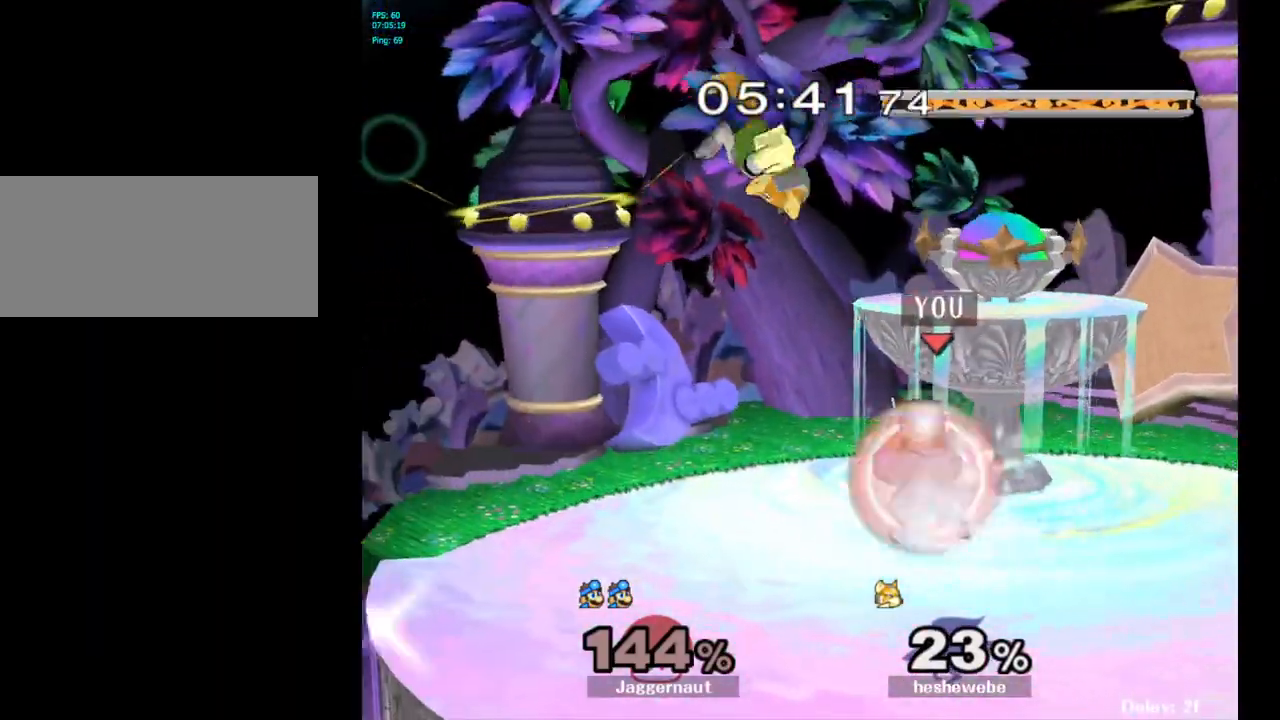
{"buttons": ["R1"], "left_stick": "left", "right_stick": "center", "events": [[483, "left_stick", "left"]]}
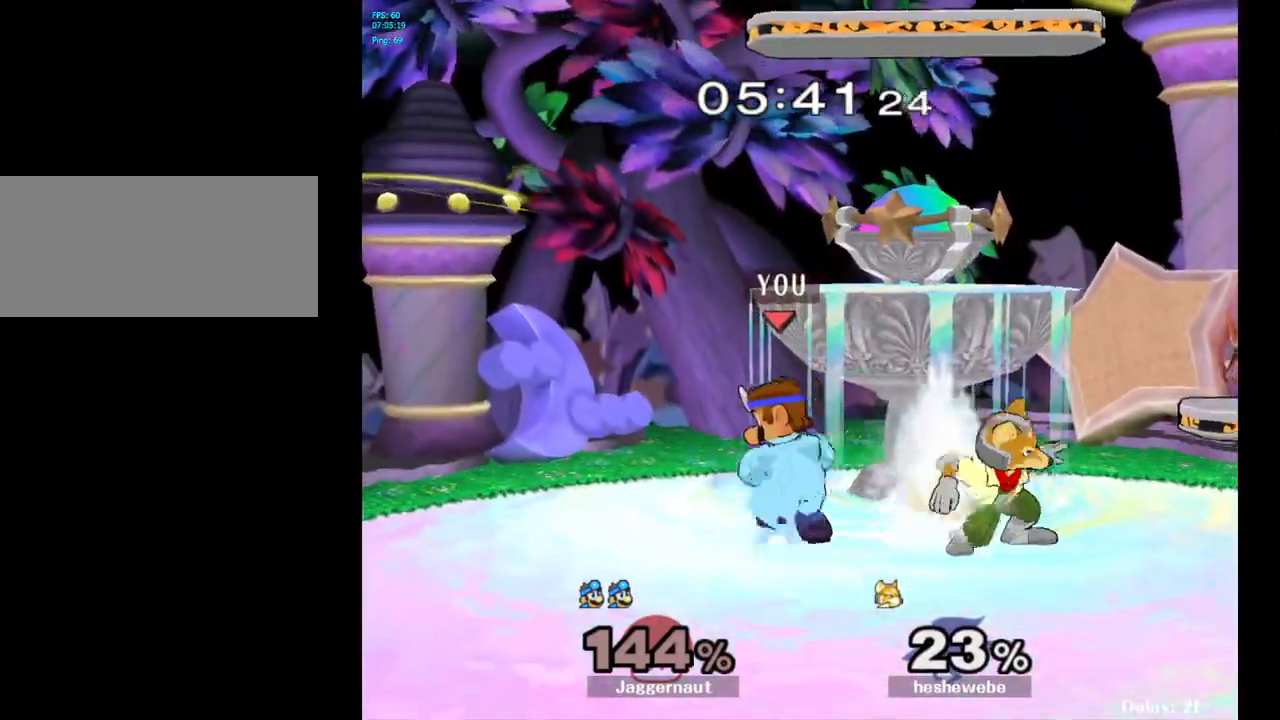
{"buttons": [], "left_stick": "center", "right_stick": "center", "events": [[200, "left_stick", "center"], [317, "R1", "up"]]}
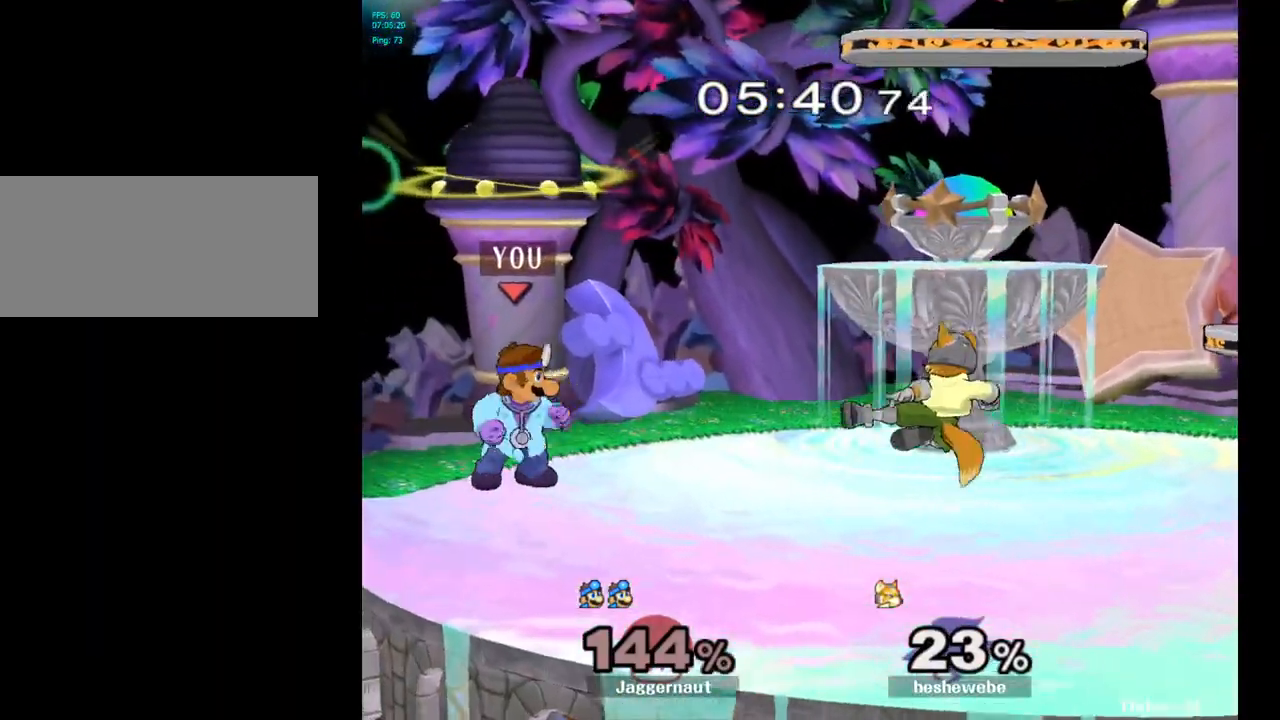
{"buttons": [], "left_stick": "right", "right_stick": "center", "events": [[33, "left_stick", "right"], [100, "Y", "down"], [117, "Y", "up"], [150, "left_stick", "center"], [233, "A", "down"], [317, "A", "up"], [350, "left_stick", "right"]]}
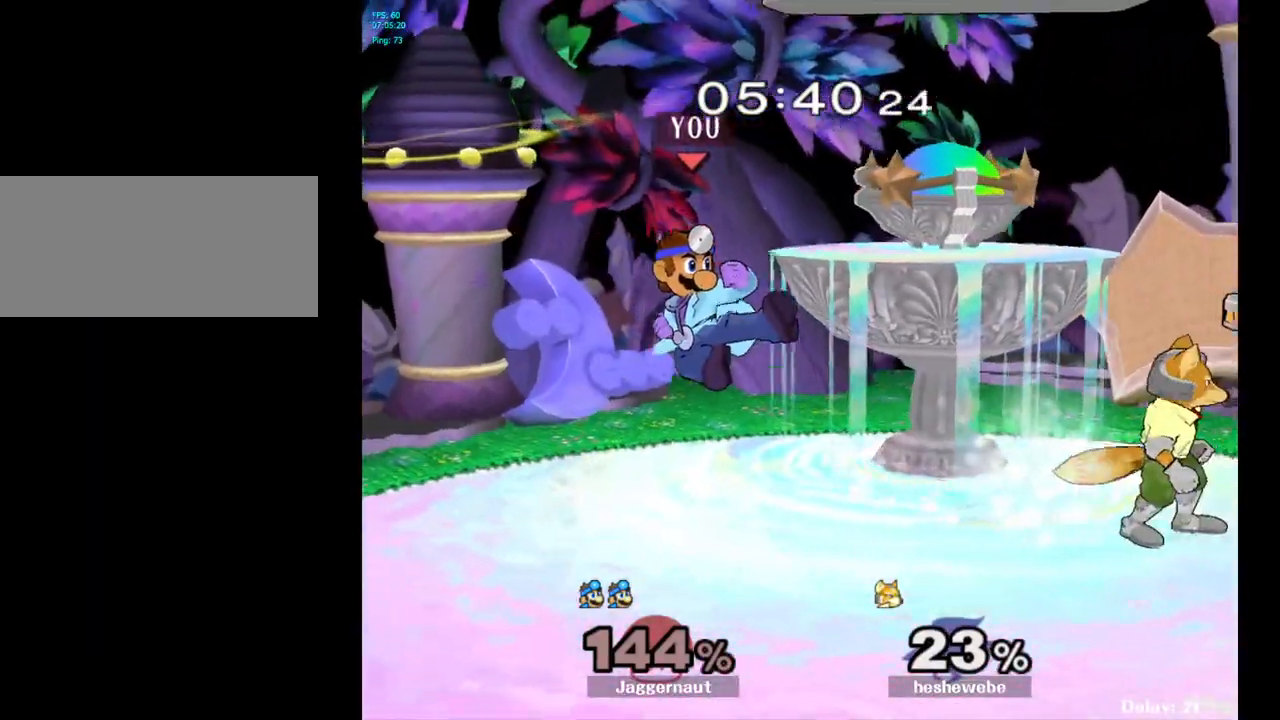
{"buttons": ["R1"], "left_stick": "center", "right_stick": "center", "events": [[117, "left_stick", "down"], [133, "R1", "down"], [267, "left_stick", "center"]]}
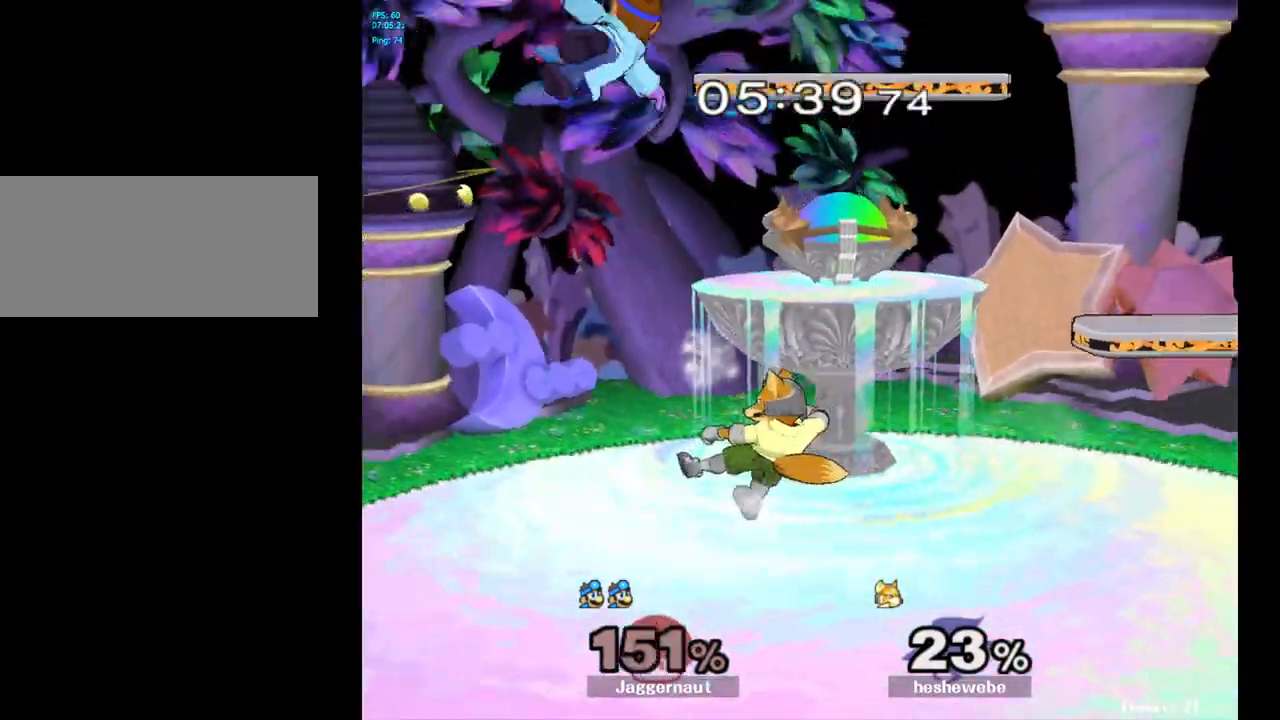
{"buttons": [], "left_stick": "left", "right_stick": "center", "events": [[133, "R1", "up"], [233, "left_stick", "left"]]}
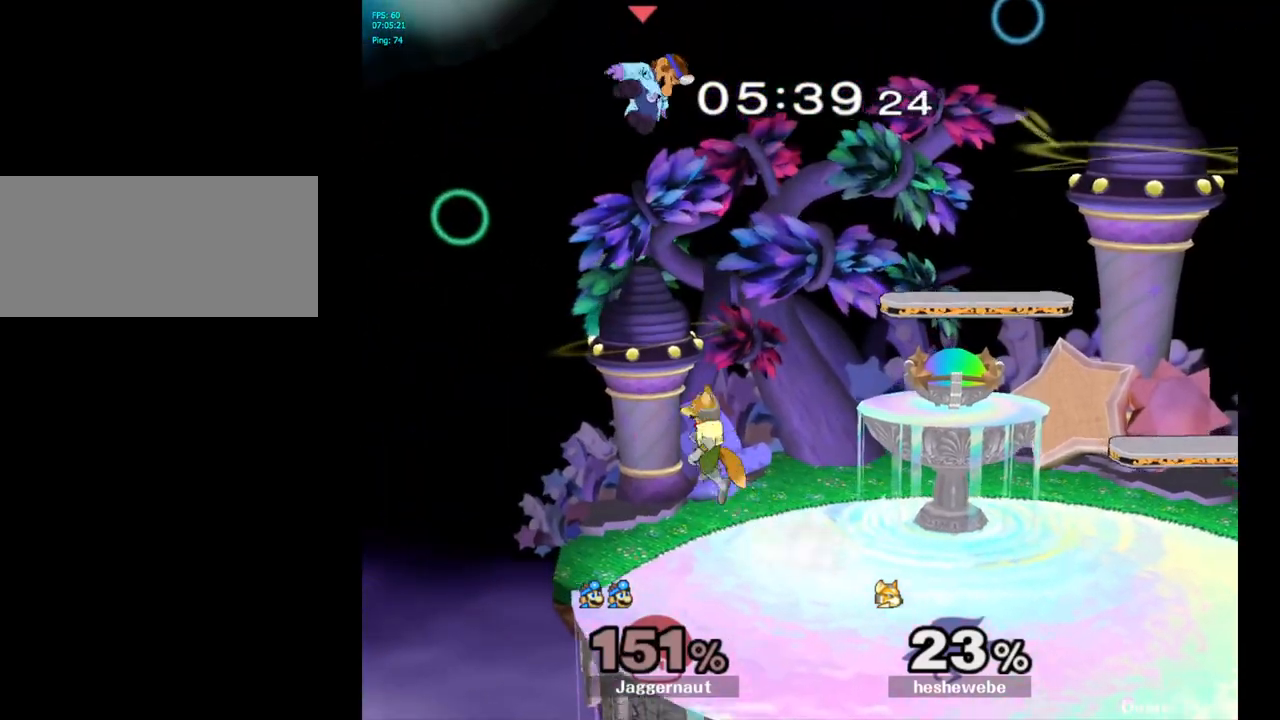
{"buttons": [], "left_stick": "up-right", "right_stick": "center", "events": [[83, "Y", "down"], [100, "left_stick", "center"], [167, "Y", "up"], [217, "left_stick", "up-right"], [233, "Y", "down"], [300, "Y", "up"], [350, "Y", "down"], [483, "Y", "up"]]}
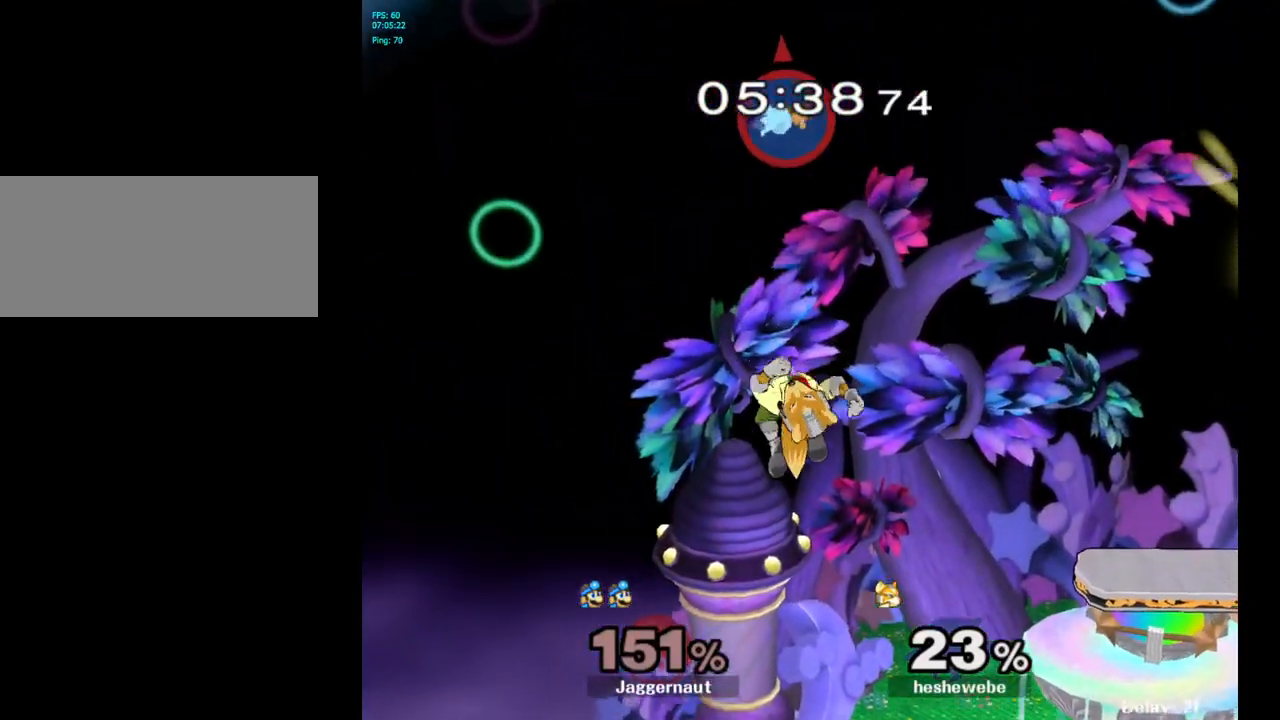
{"buttons": [], "left_stick": "right", "right_stick": "down", "events": [[67, "left_stick", "center"], [150, "left_stick", "down"], [317, "left_stick", "down-right"], [433, "right_stick", "down"], [467, "left_stick", "right"]]}
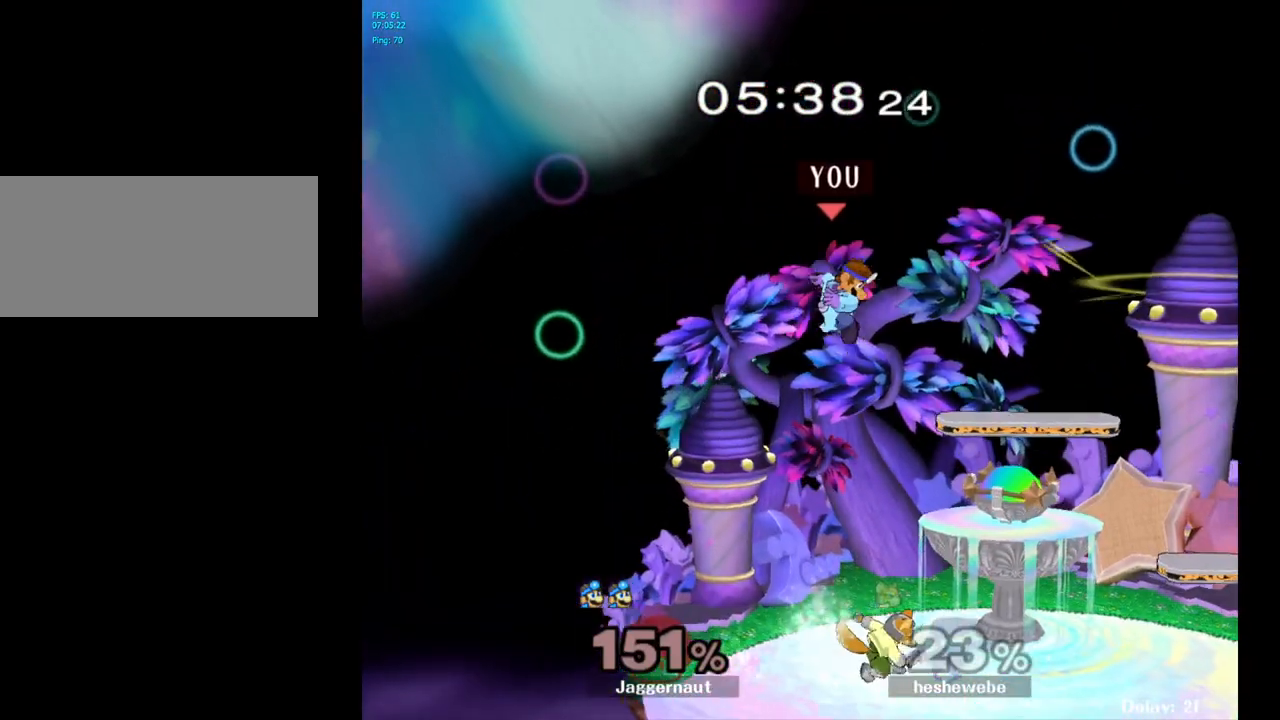
{"buttons": [], "left_stick": "right", "right_stick": "center", "events": [[133, "right_stick", "center"]]}
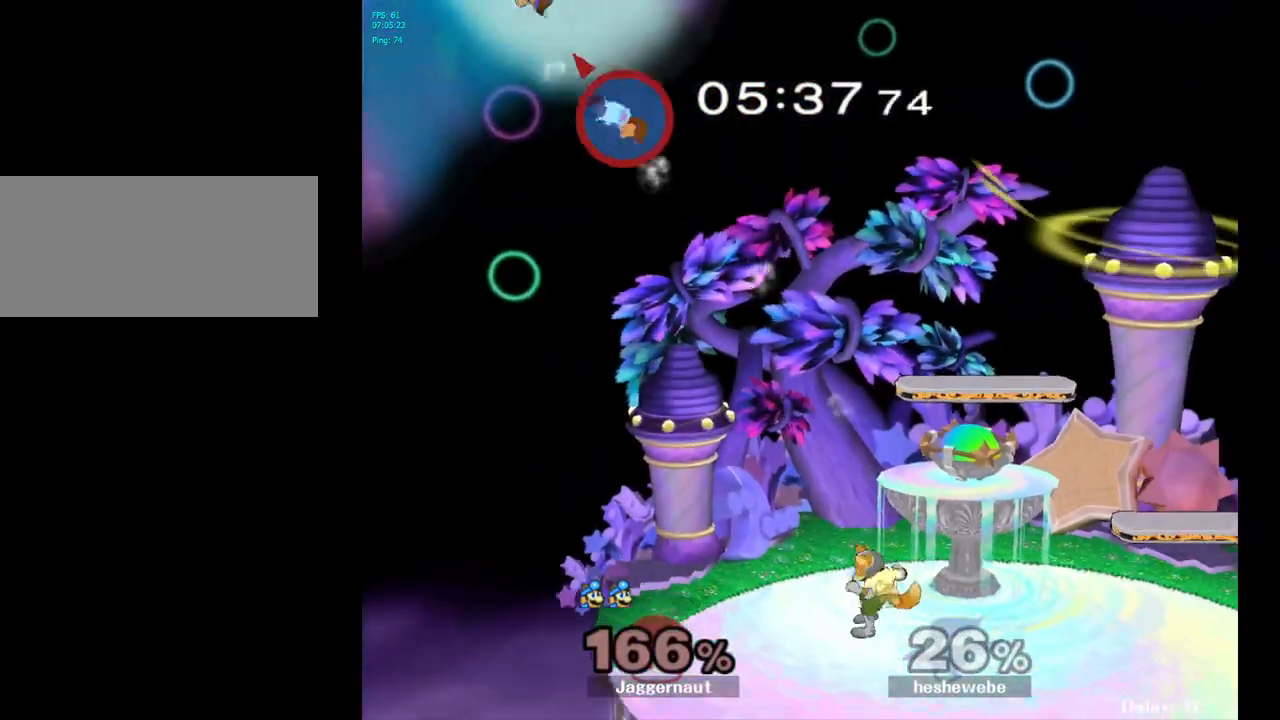
{"buttons": ["Y"], "left_stick": "right", "right_stick": "center", "events": [[433, "Y", "down"]]}
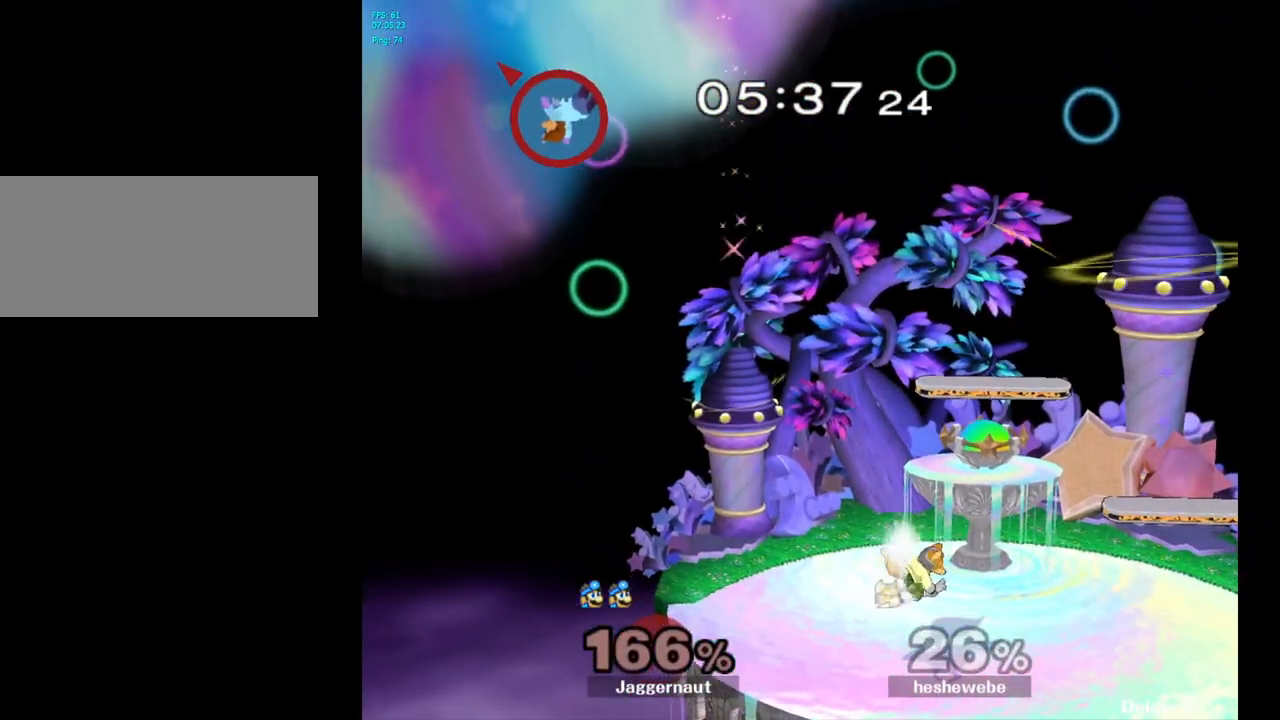
{"buttons": [], "left_stick": "right", "right_stick": "center", "events": [[33, "Y", "up"], [83, "Y", "down"], [183, "Y", "up"], [300, "B", "down"], [333, "B", "up"], [417, "B", "down"], [500, "B", "up"]]}
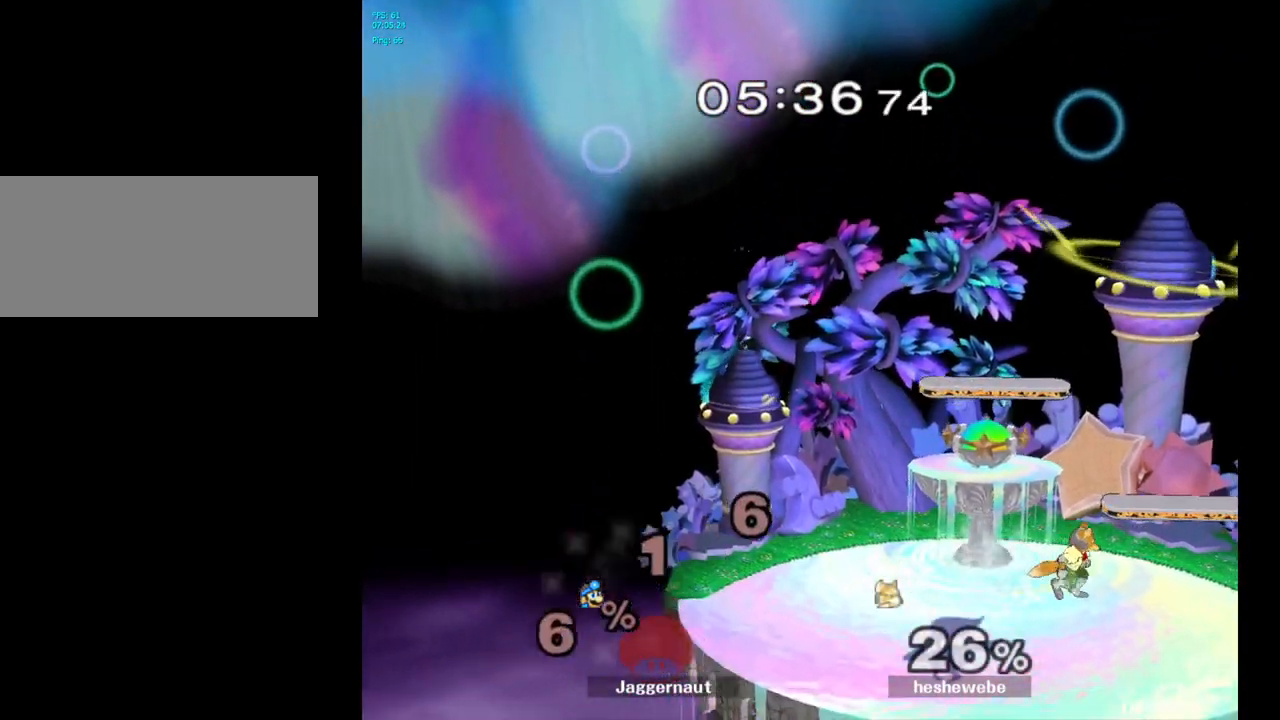
{"buttons": ["L1", "R1"], "left_stick": "center", "right_stick": "center", "events": [[33, "left_stick", "center"], [217, "left_stick", "right"], [350, "R1", "down"], [417, "left_stick", "center"], [433, "L1", "down"]]}
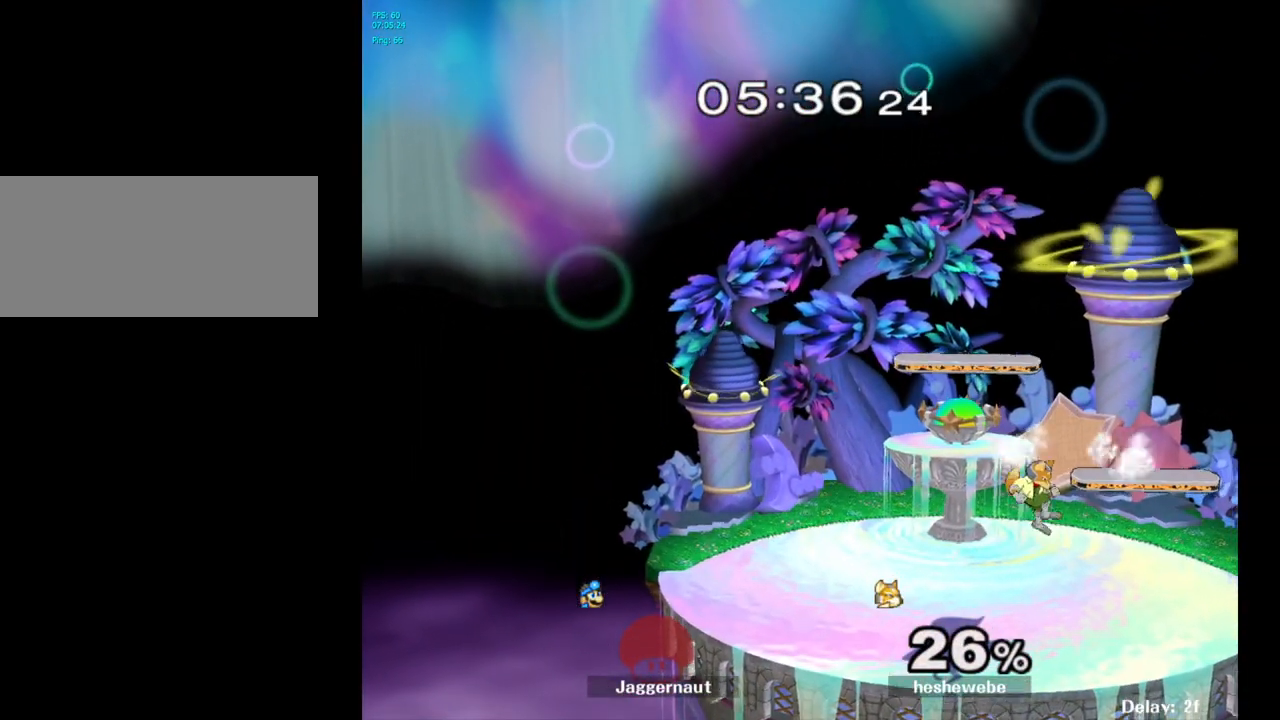
{"buttons": [], "left_stick": "right", "right_stick": "center", "events": [[183, "L1", "up"], [183, "R1", "up"], [367, "left_stick", "right"]]}
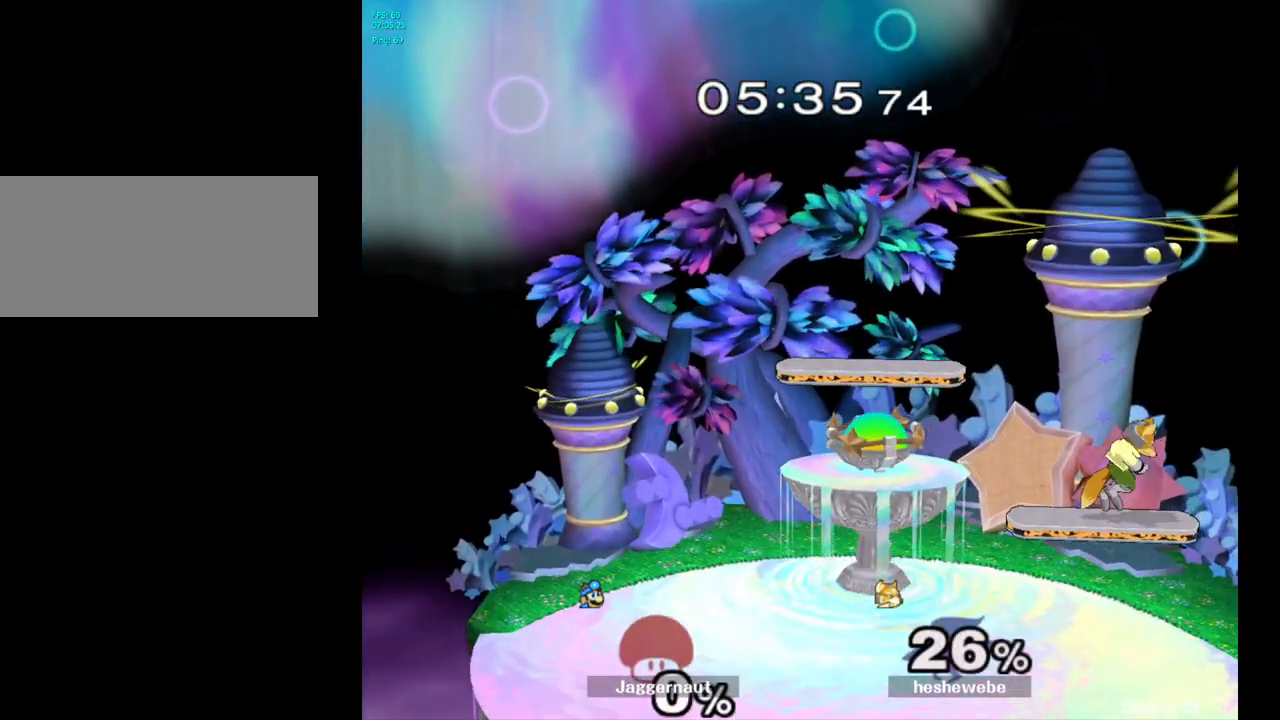
{"buttons": [], "left_stick": "center", "right_stick": "center", "events": [[100, "left_stick", "center"], [300, "left_stick", "right"], [417, "left_stick", "center"]]}
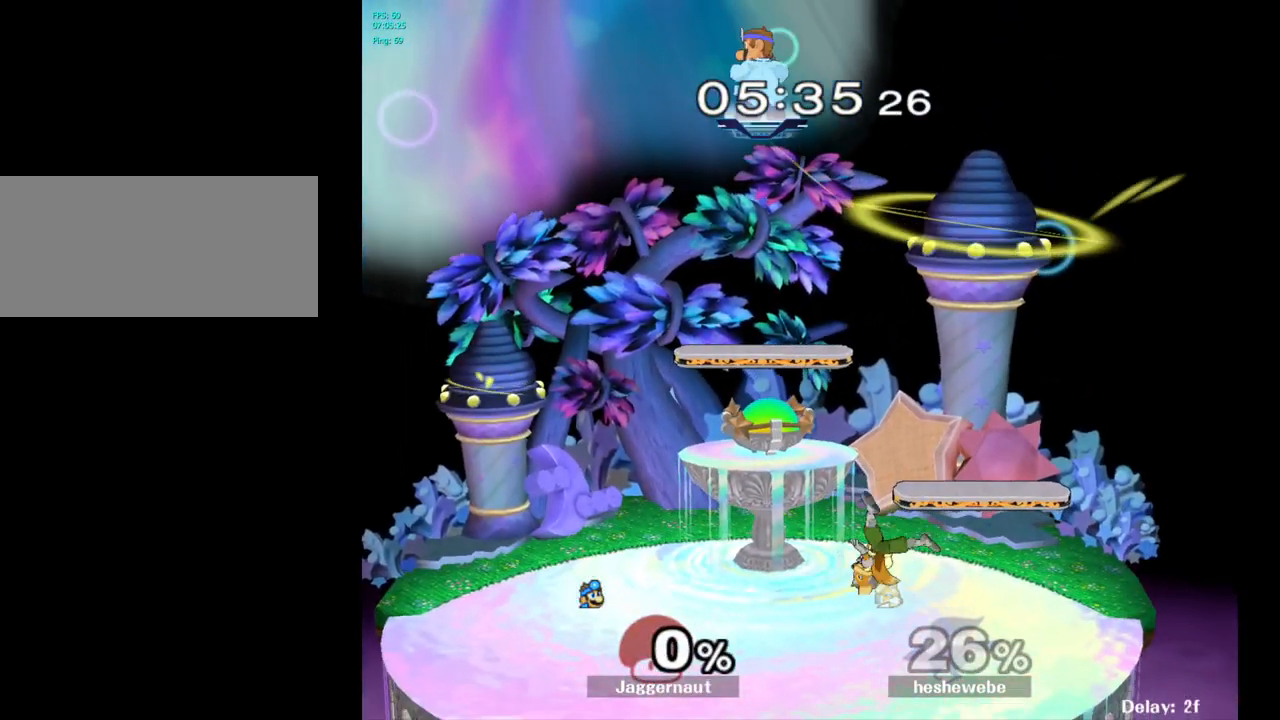
{"buttons": [], "left_stick": "right", "right_stick": "center", "events": [[17, "left_stick", "left"], [200, "left_stick", "center"], [367, "left_stick", "right"]]}
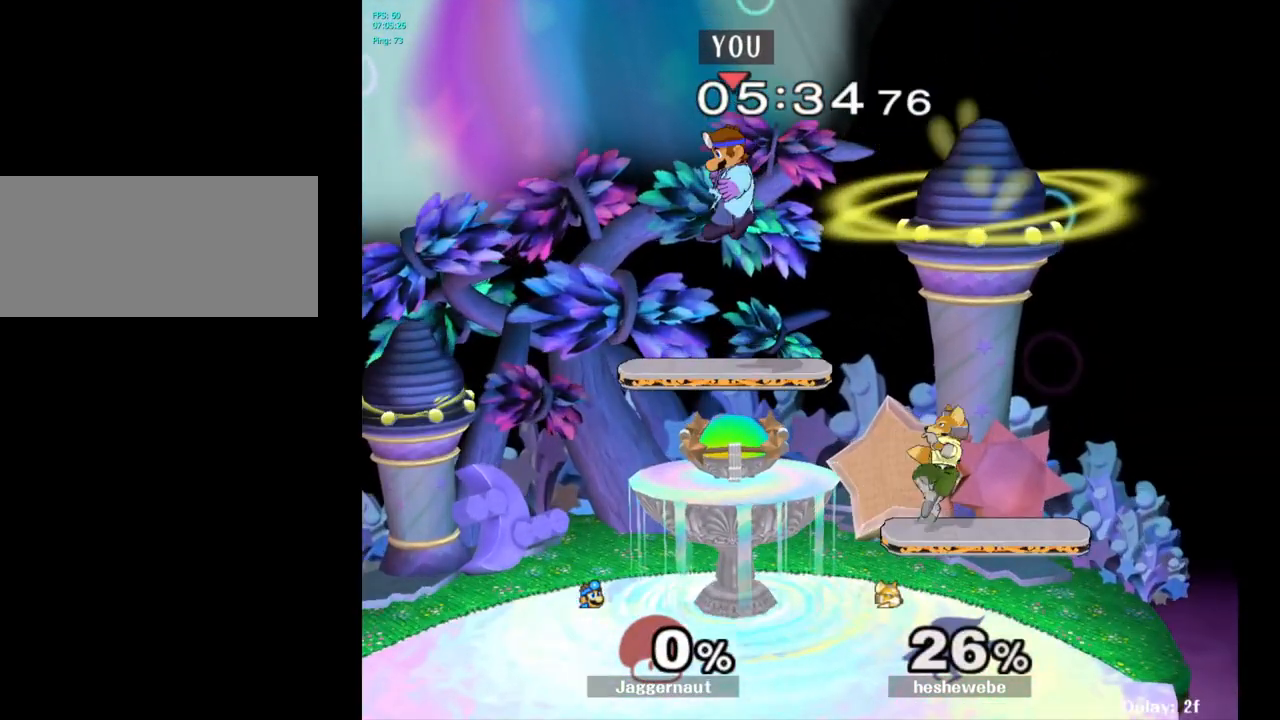
{"buttons": ["Y"], "left_stick": "down-right", "right_stick": "center", "events": [[233, "left_stick", "down"], [350, "left_stick", "down-right"], [483, "Y", "down"]]}